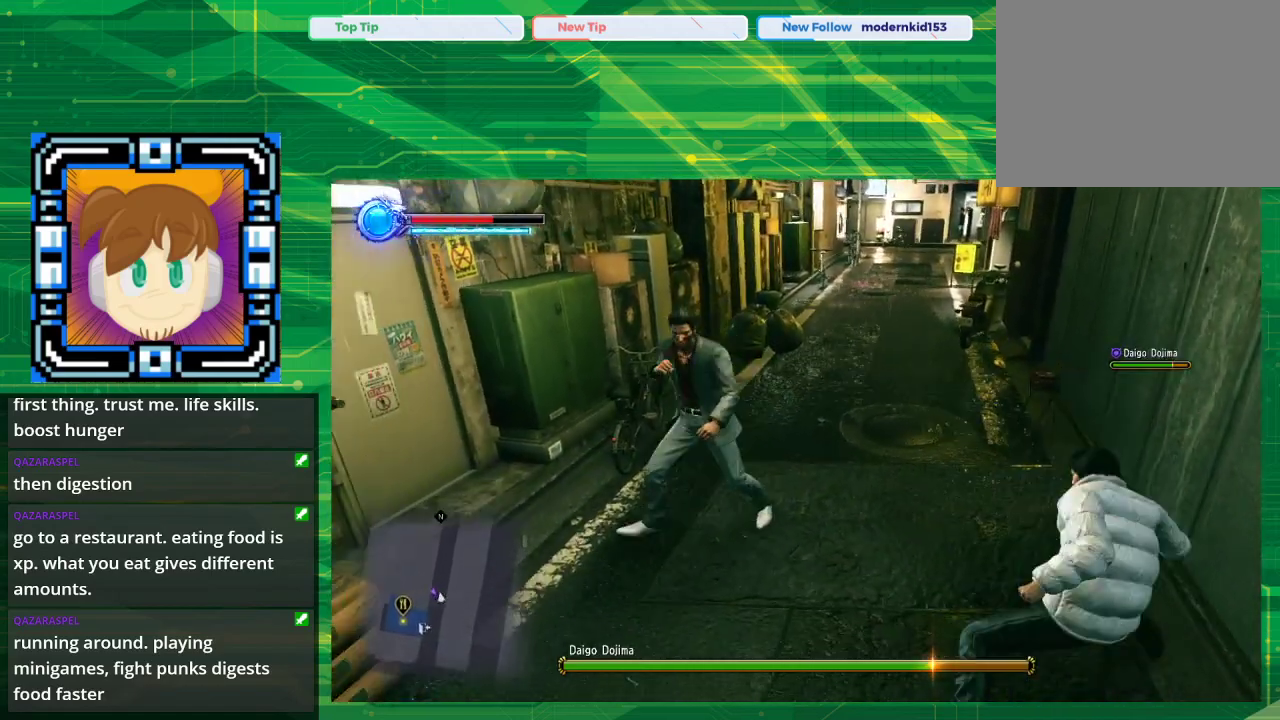
Gameplay with a controller (PlayStation layout); each line is a JSON object with the inputs held at the frame after it. "events" lists button and stick changes between this image and that frame as [ms after this image, input, new state], when the widget could be followed in between. Not read: L2 L3 R2 R3.
{"buttons": [], "left_stick": "up-left", "right_stick": "center", "events": [[133, "left_stick", "up"], [483, "left_stick", "up-left"]]}
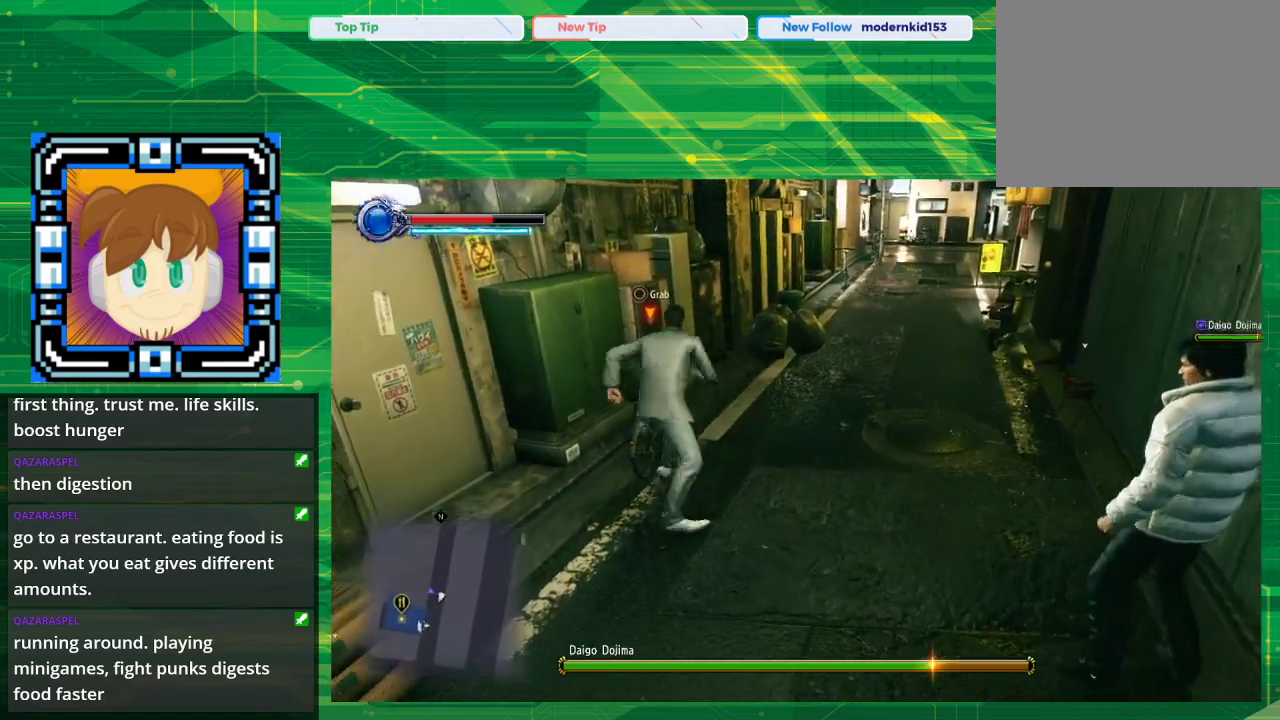
{"buttons": [], "left_stick": "center", "right_stick": "center", "events": [[183, "CIRCLE", "down"], [267, "CIRCLE", "up"], [317, "left_stick", "center"]]}
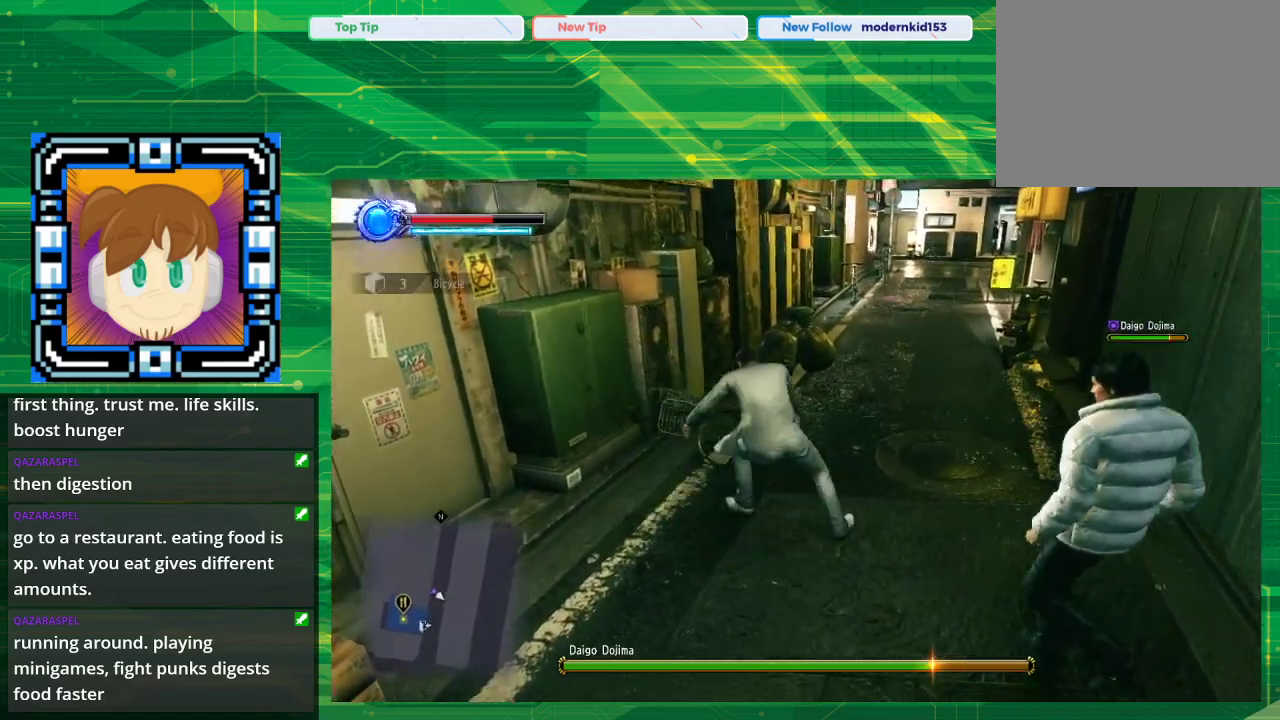
{"buttons": [], "left_stick": "down-right", "right_stick": "center", "events": [[133, "left_stick", "down"], [450, "left_stick", "down-right"]]}
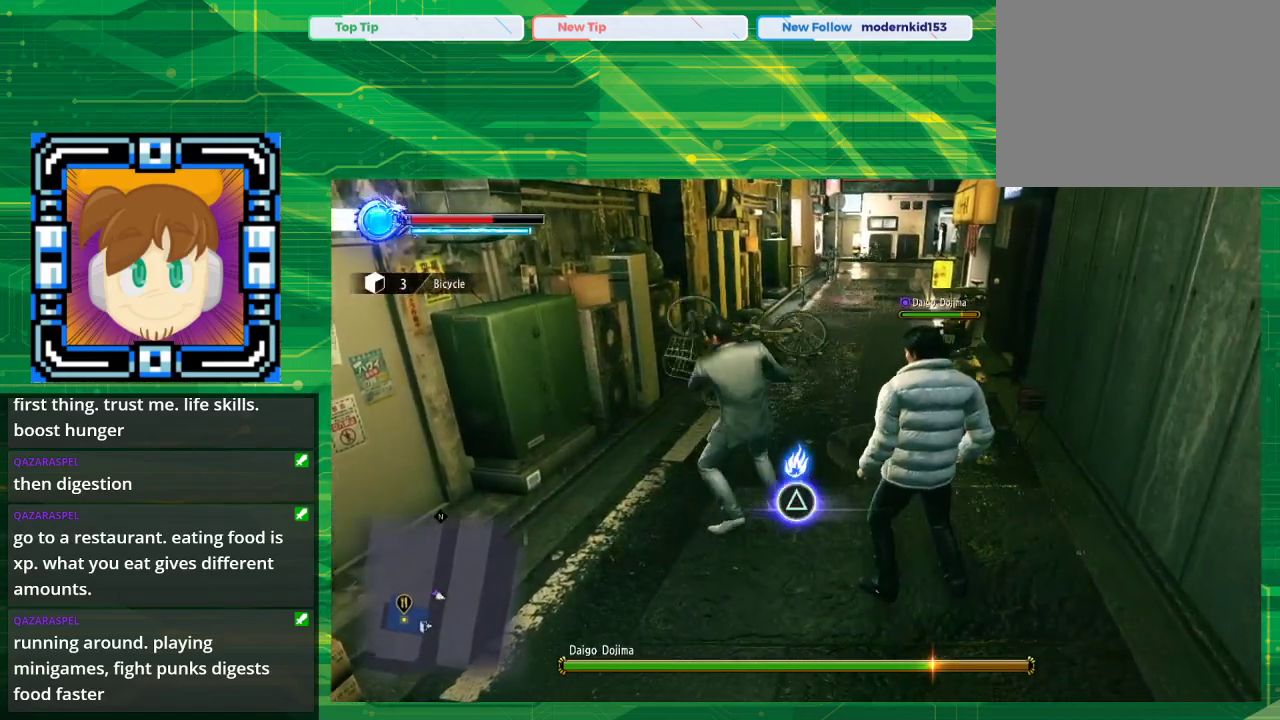
{"buttons": [], "left_stick": "down-right", "right_stick": "center", "events": [[83, "TRIANGLE", "down"], [300, "TRIANGLE", "up"]]}
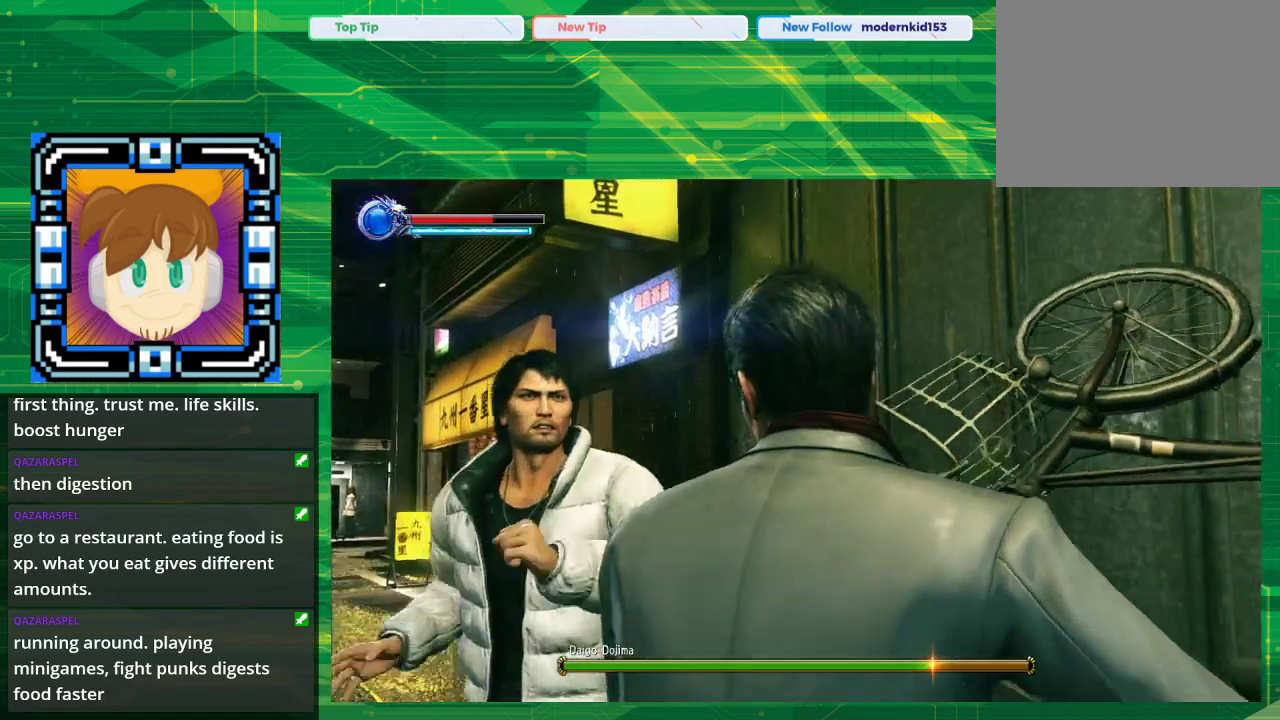
{"buttons": [], "left_stick": "center", "right_stick": "center", "events": [[233, "left_stick", "center"]]}
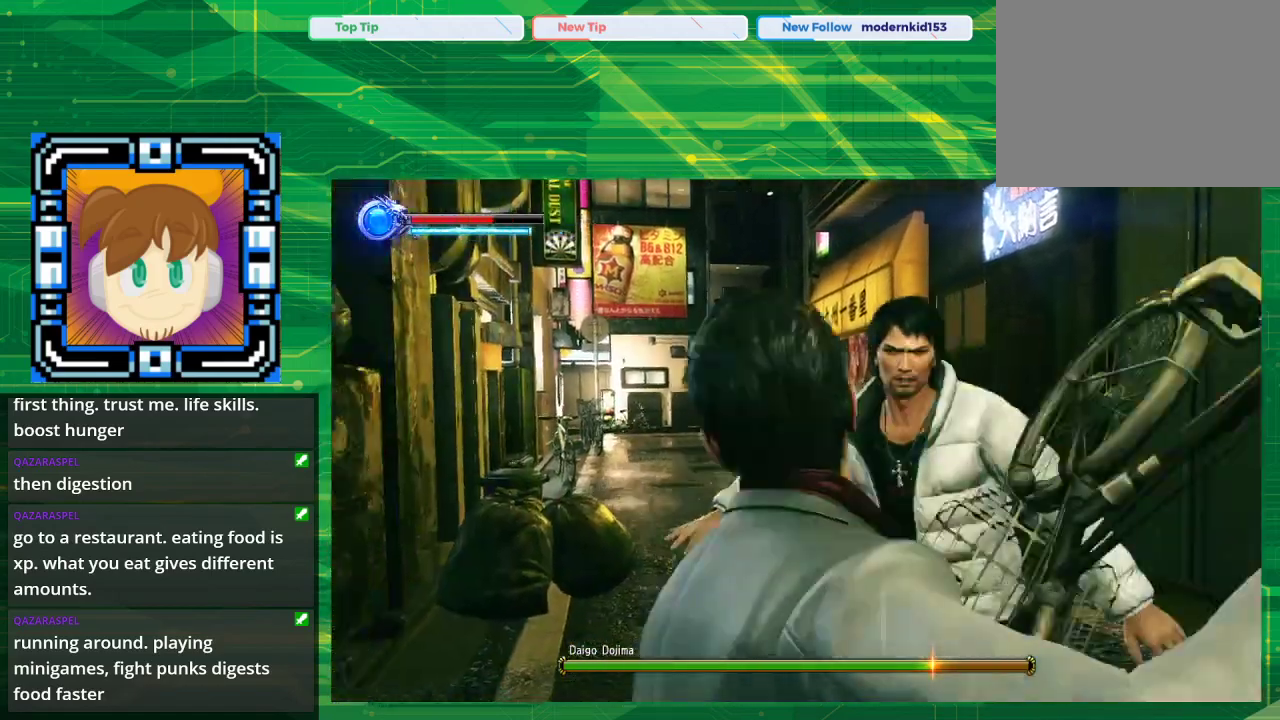
{"buttons": [], "left_stick": "center", "right_stick": "center", "events": []}
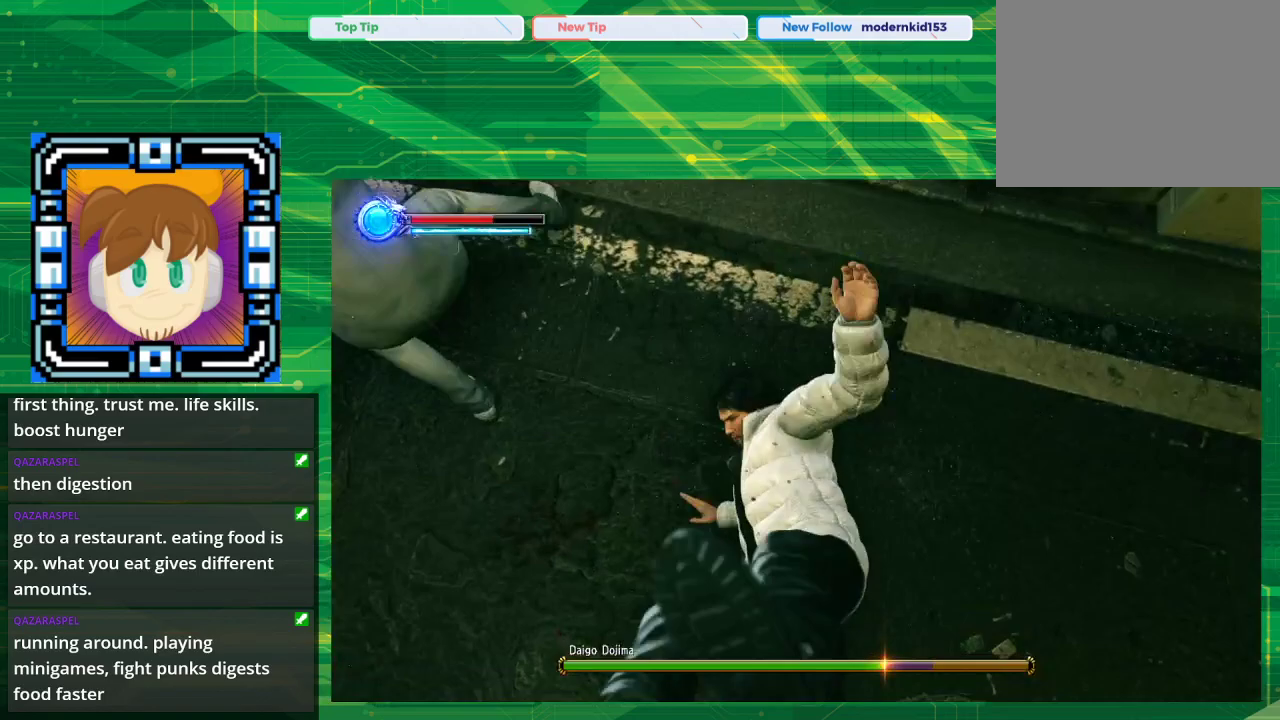
{"buttons": [], "left_stick": "center", "right_stick": "center", "events": []}
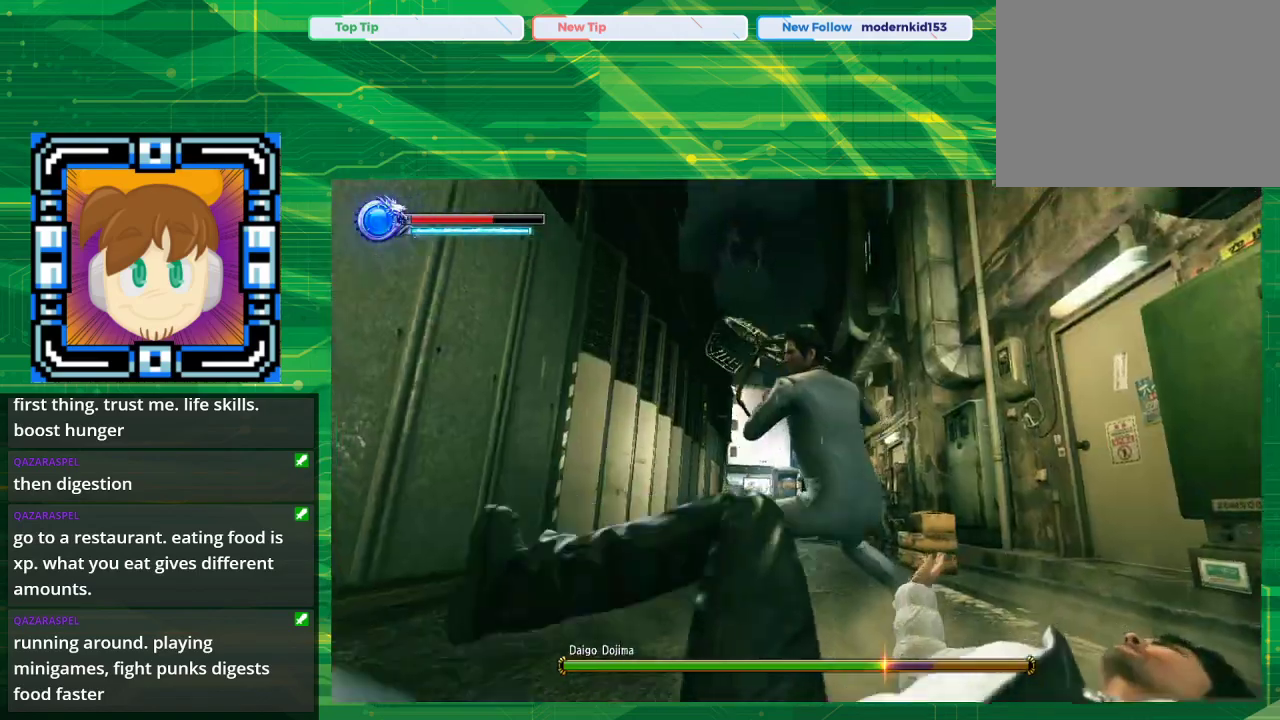
{"buttons": [], "left_stick": "center", "right_stick": "center", "events": []}
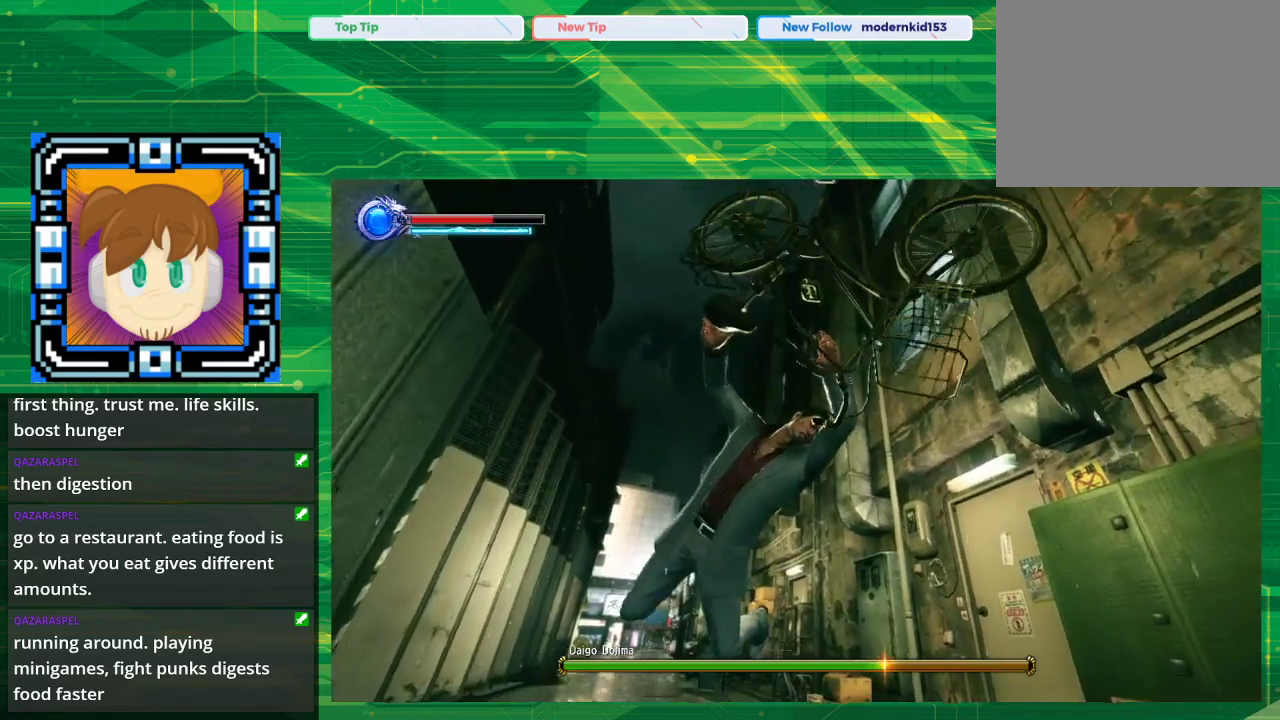
{"buttons": [], "left_stick": "center", "right_stick": "center", "events": []}
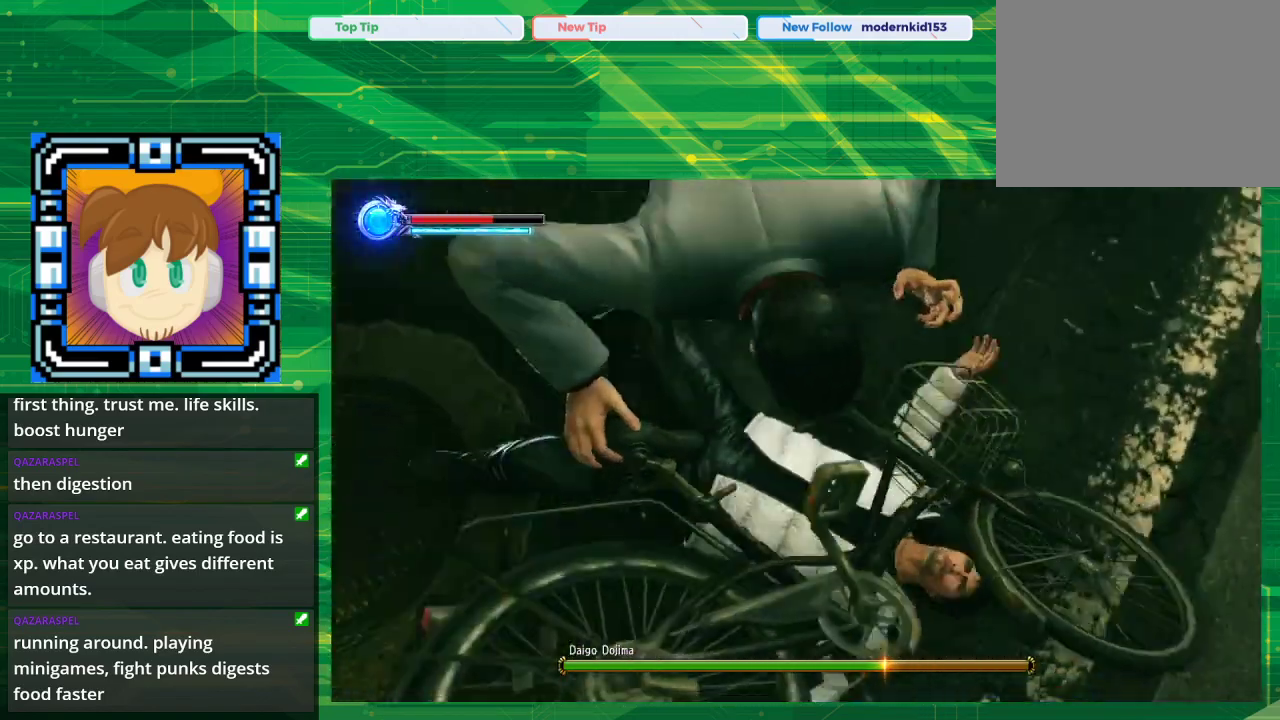
{"buttons": [], "left_stick": "center", "right_stick": "center", "events": []}
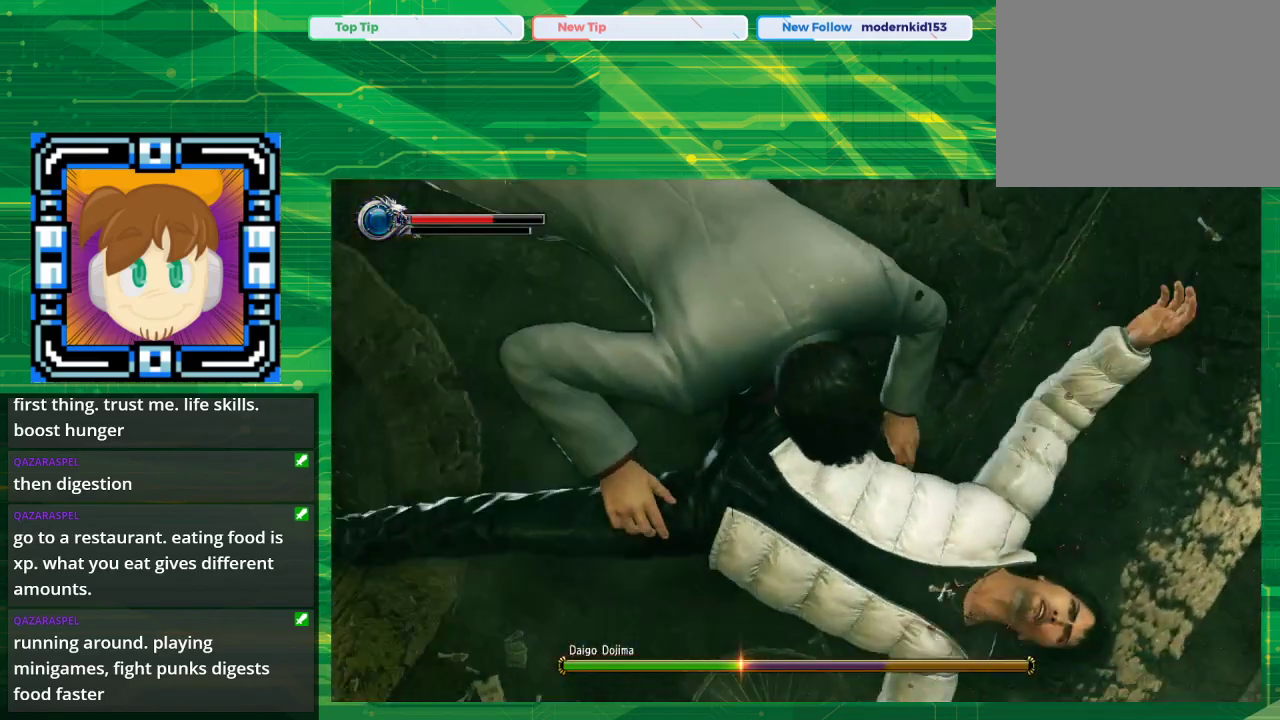
{"buttons": [], "left_stick": "center", "right_stick": "center", "events": []}
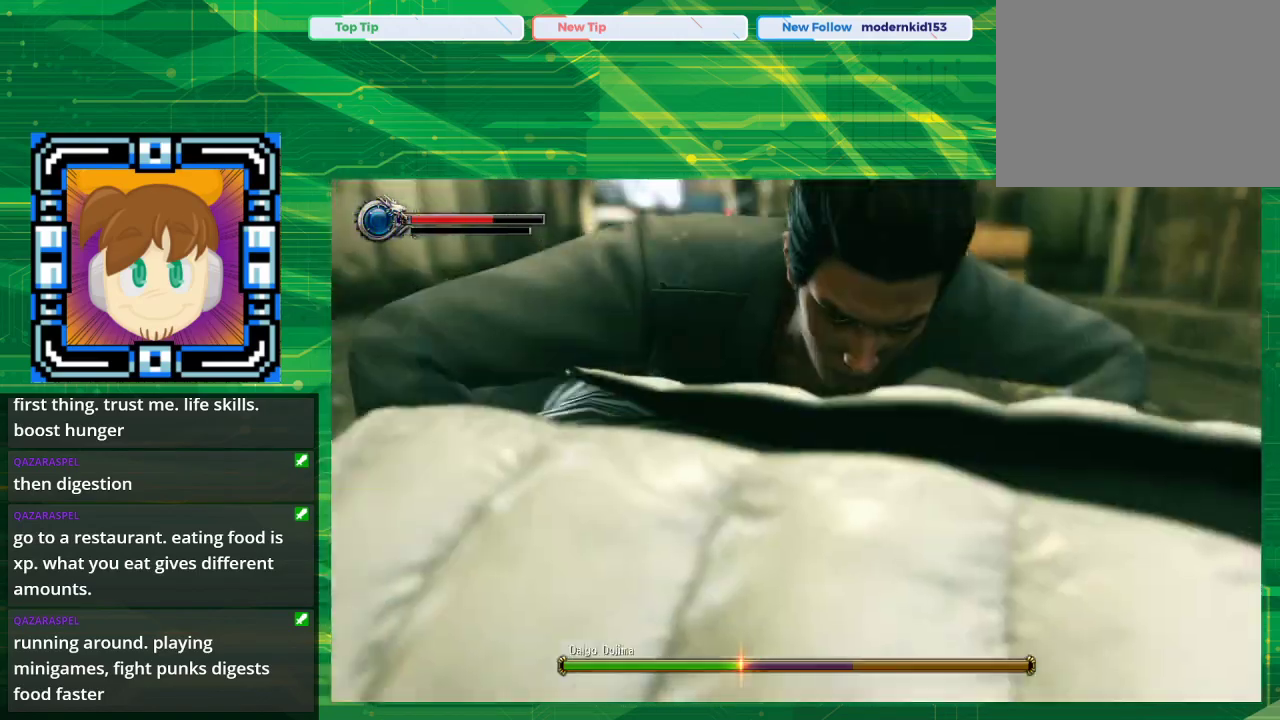
{"buttons": [], "left_stick": "center", "right_stick": "center", "events": []}
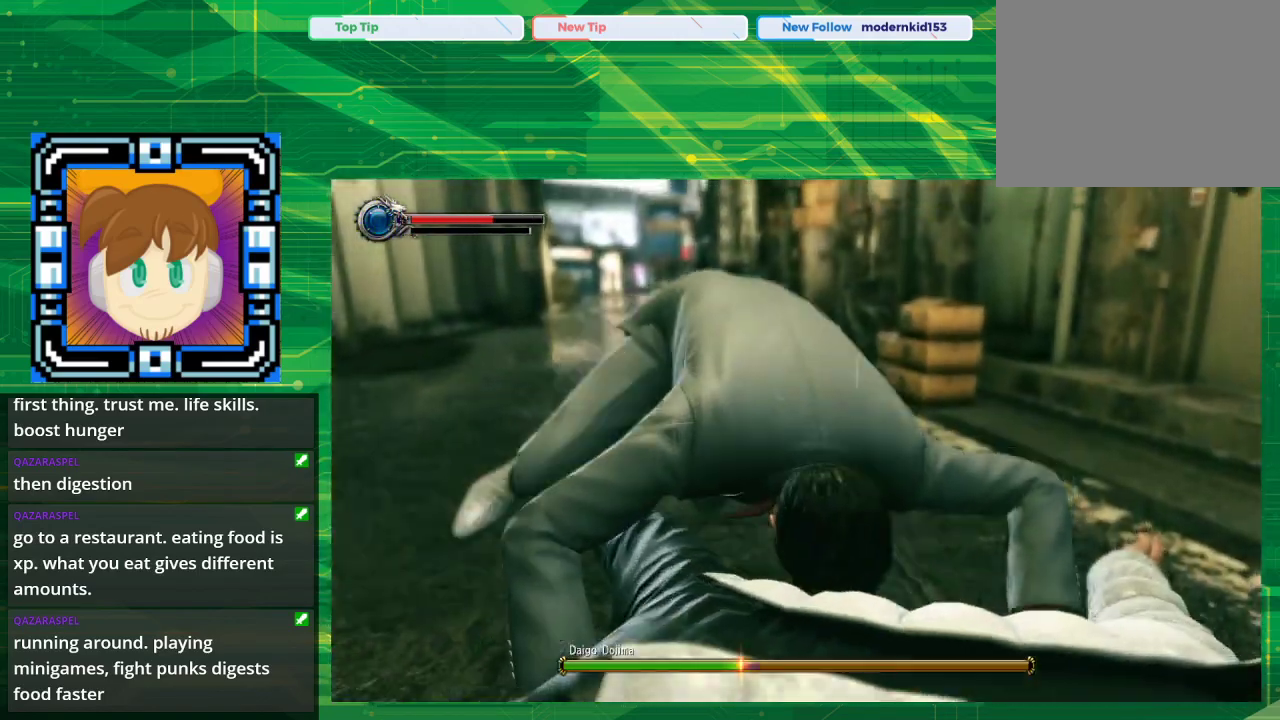
{"buttons": [], "left_stick": "center", "right_stick": "center", "events": []}
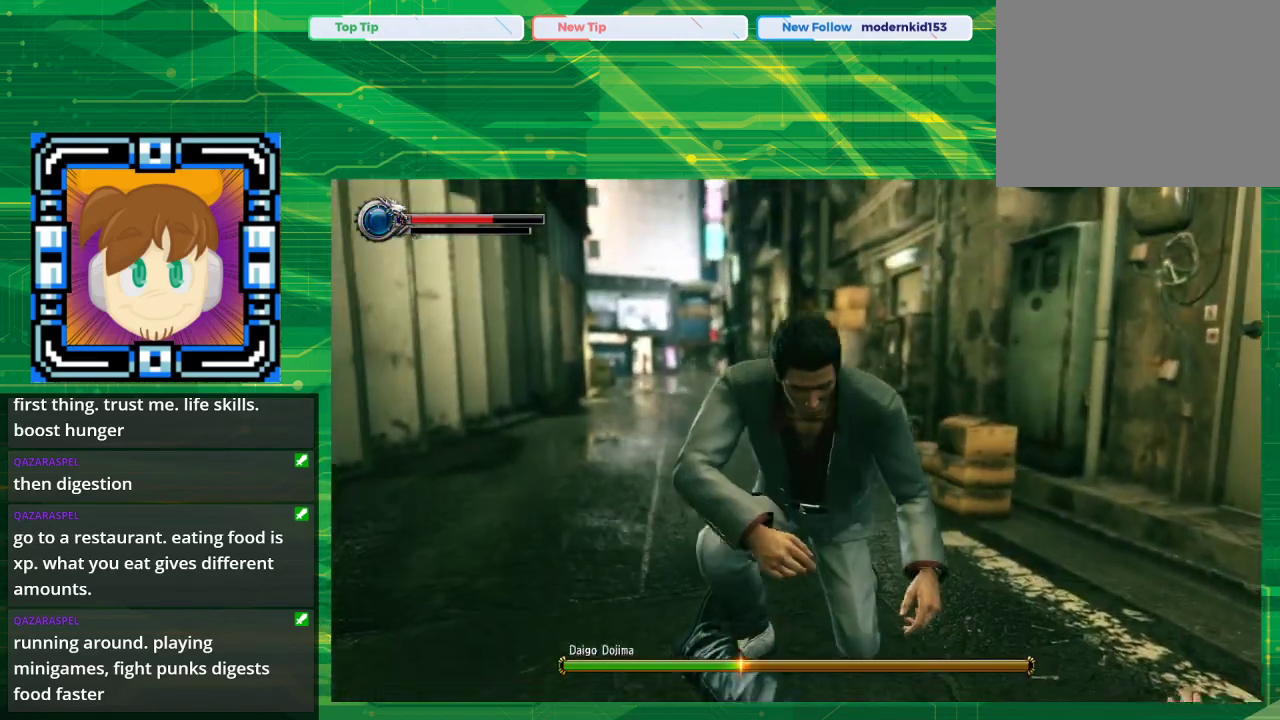
{"buttons": [], "left_stick": "center", "right_stick": "center", "events": []}
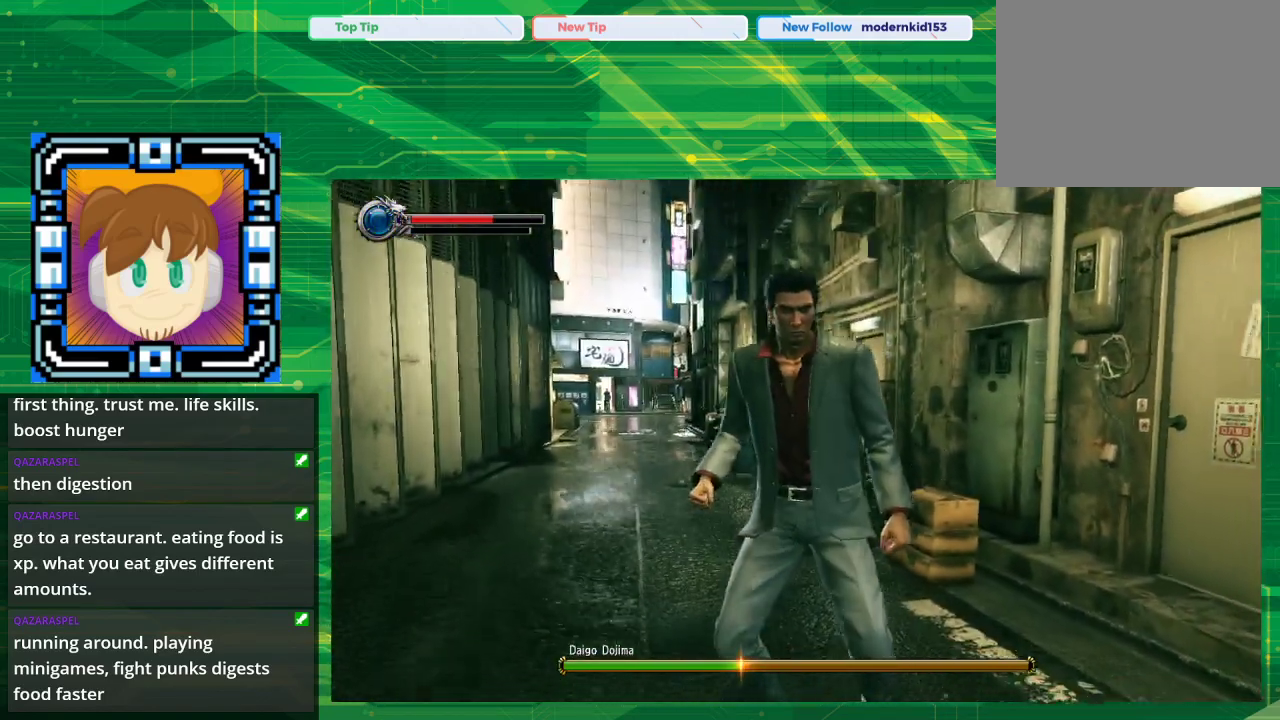
{"buttons": ["TRIANGLE"], "left_stick": "down-right", "right_stick": "center", "events": [[433, "left_stick", "down-right"], [450, "TRIANGLE", "down"]]}
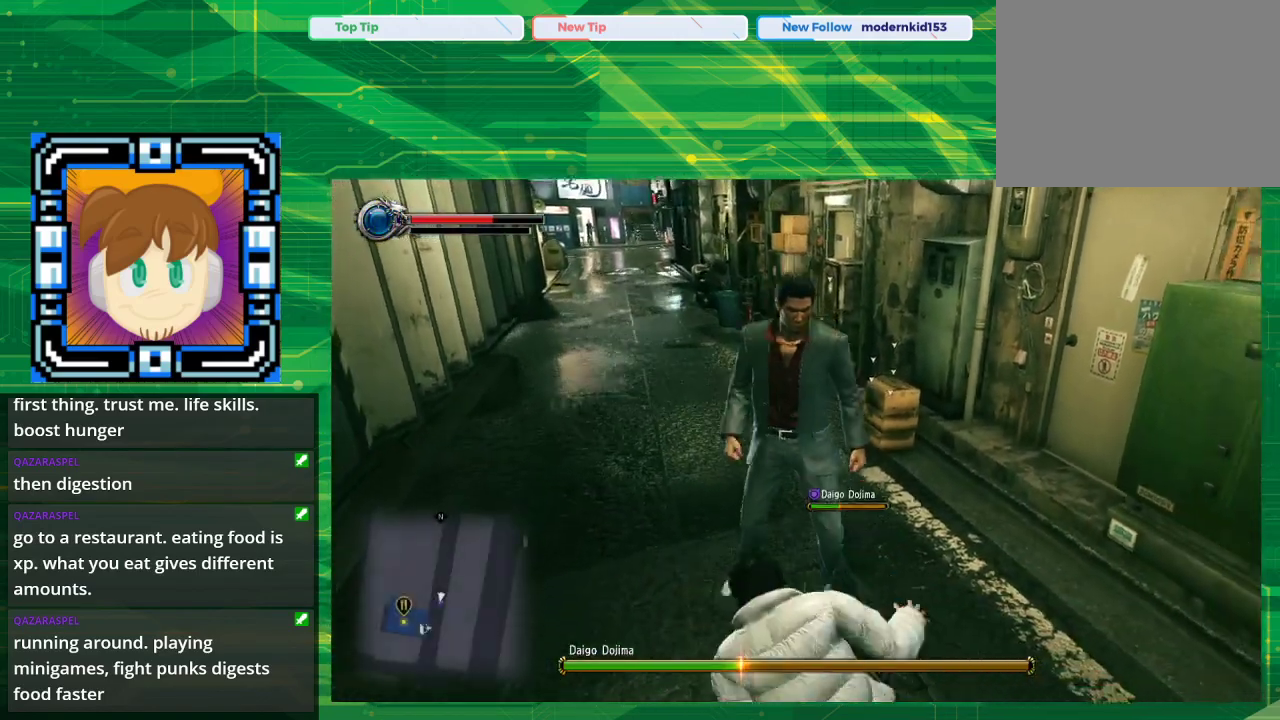
{"buttons": [], "left_stick": "center", "right_stick": "center", "events": [[83, "TRIANGLE", "up"], [200, "TRIANGLE", "down"], [267, "left_stick", "center"], [283, "TRIANGLE", "up"]]}
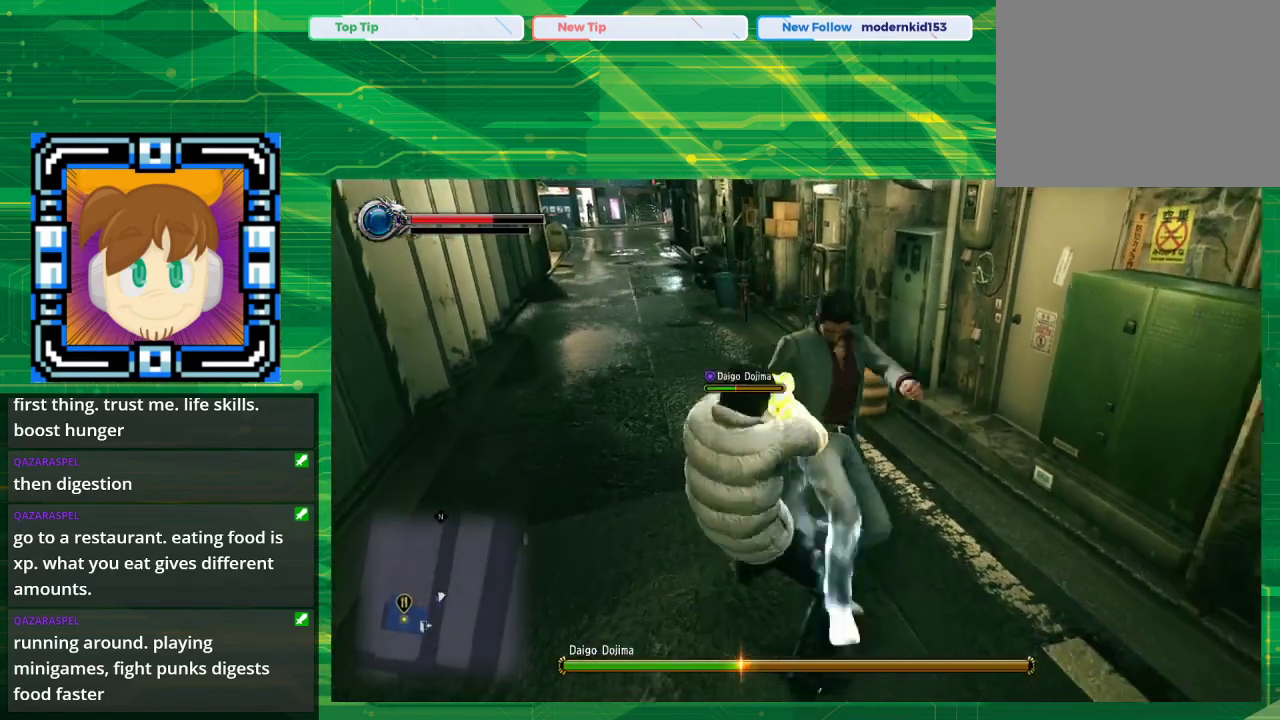
{"buttons": [], "left_stick": "down", "right_stick": "center", "events": [[450, "left_stick", "down"]]}
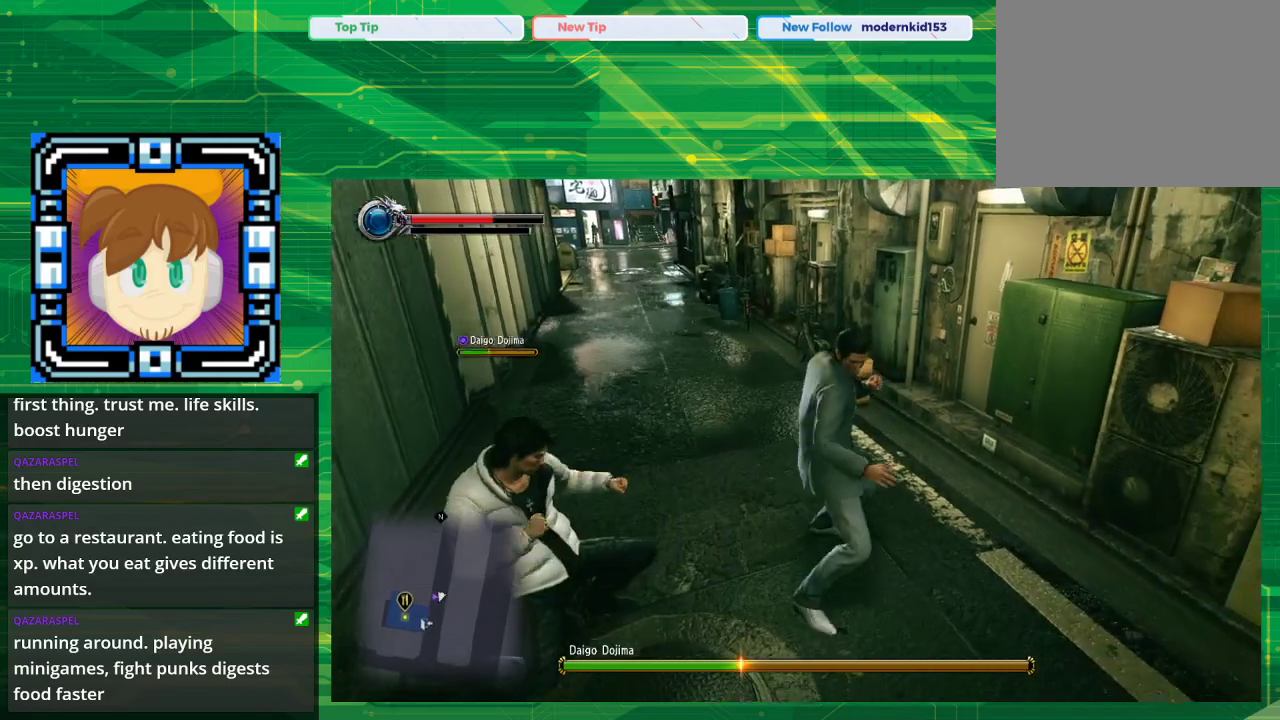
{"buttons": [], "left_stick": "left", "right_stick": "center", "events": [[133, "left_stick", "left"]]}
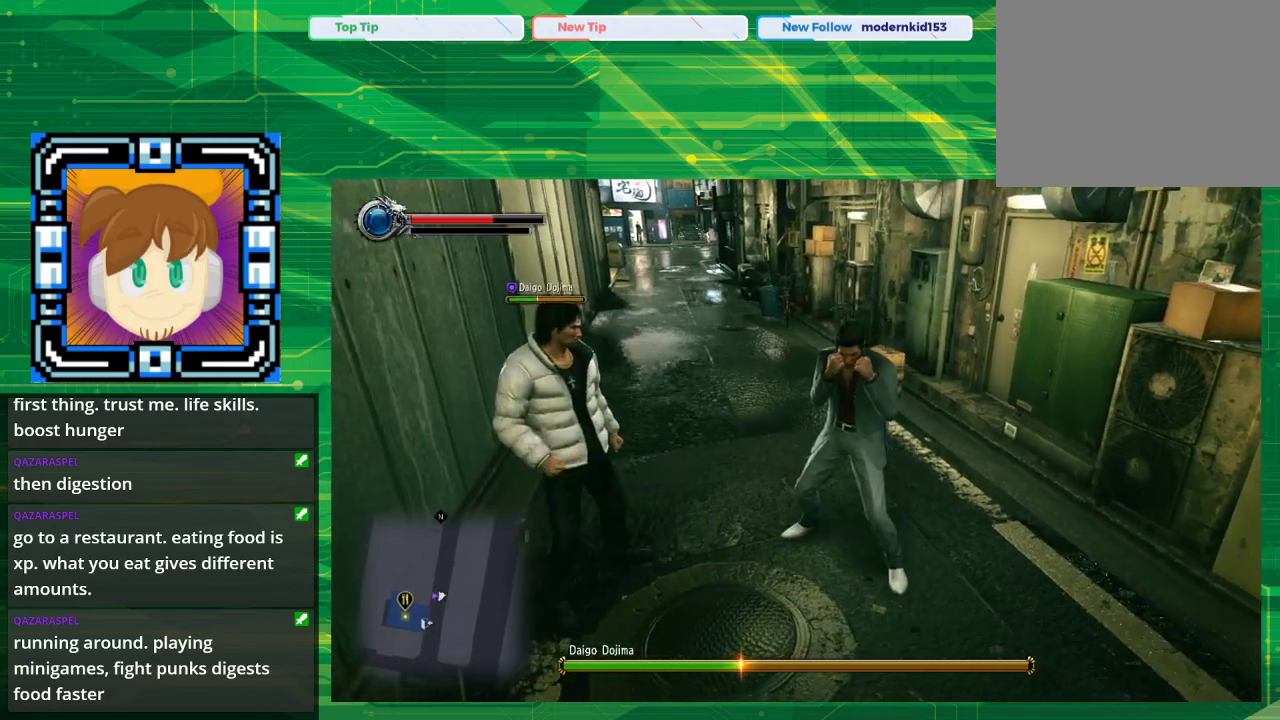
{"buttons": [], "left_stick": "left", "right_stick": "center", "events": [[133, "left_stick", "center"], [417, "left_stick", "left"]]}
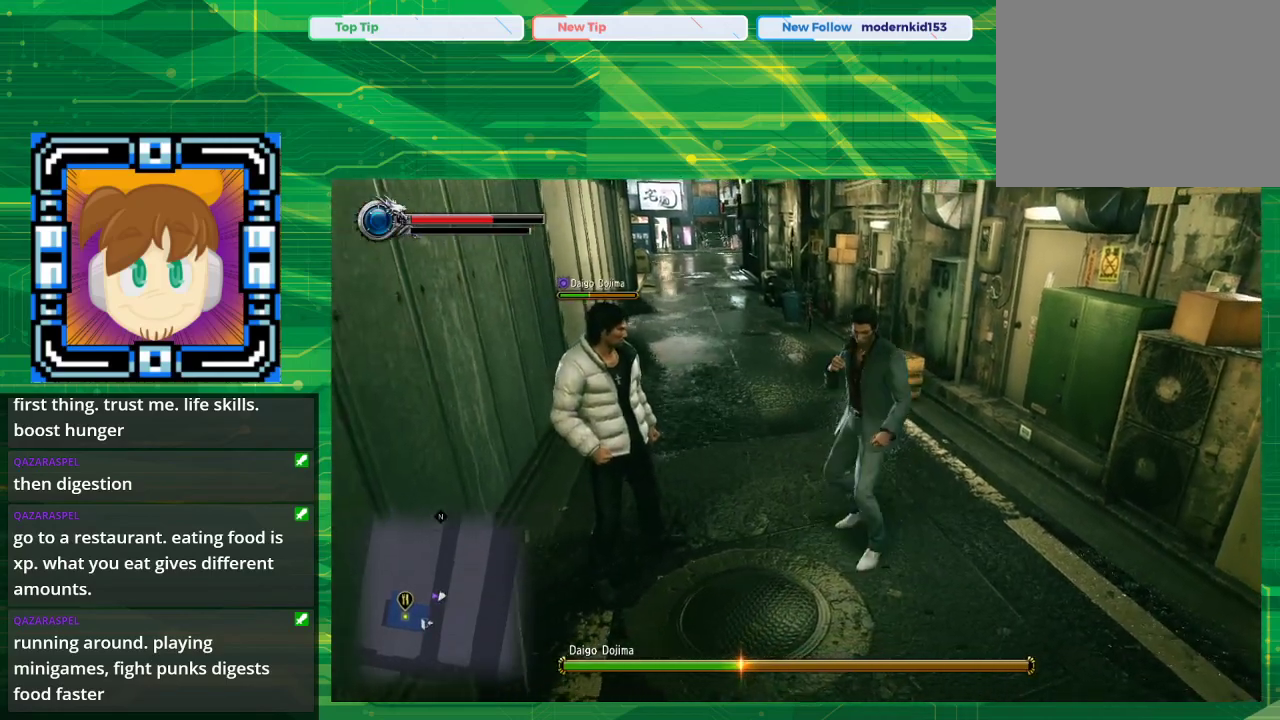
{"buttons": [], "left_stick": "center", "right_stick": "center", "events": [[267, "left_stick", "center"], [367, "SQUARE", "down"], [450, "SQUARE", "up"]]}
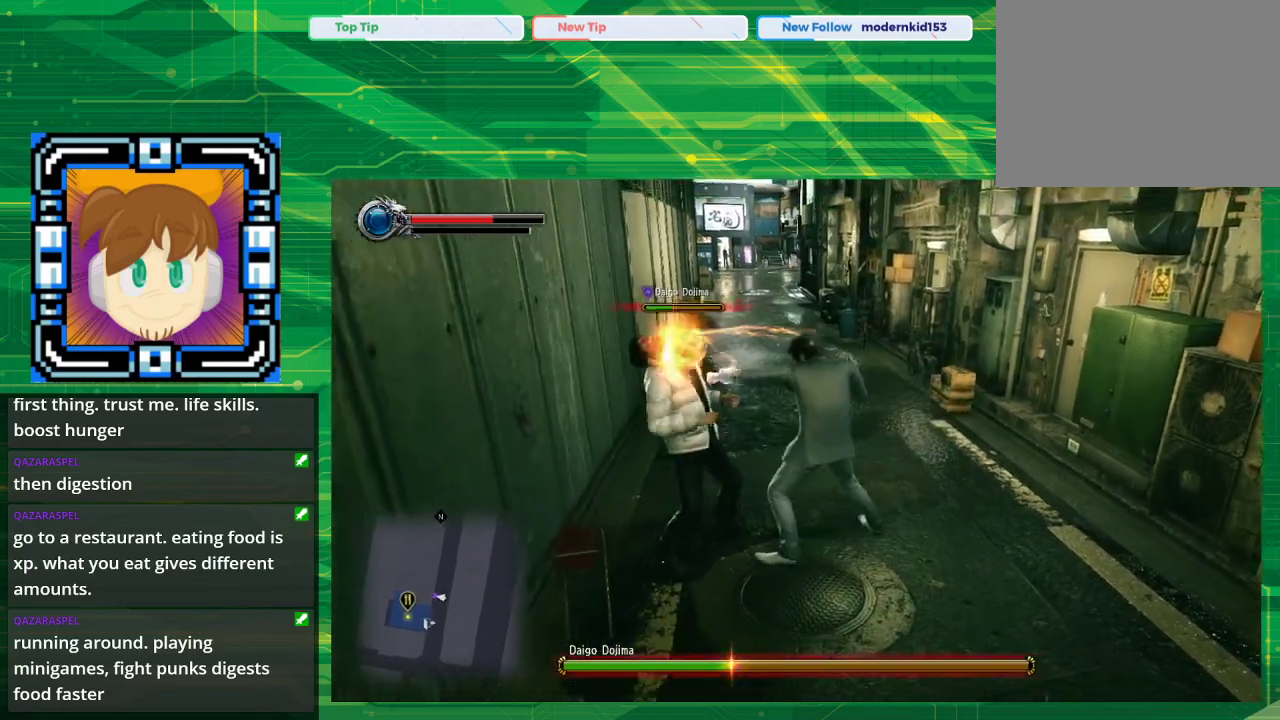
{"buttons": [], "left_stick": "center", "right_stick": "center", "events": [[17, "left_stick", "left"], [167, "SQUARE", "down"], [217, "left_stick", "center"], [317, "SQUARE", "up"]]}
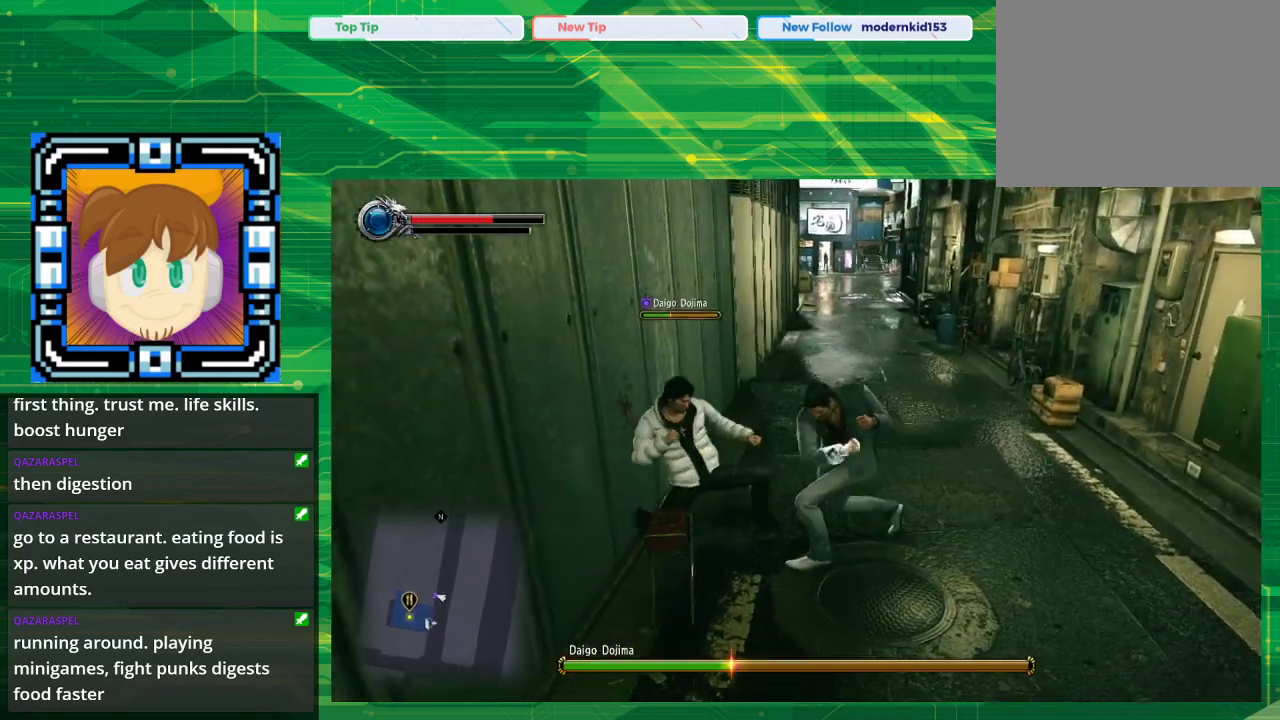
{"buttons": [], "left_stick": "down-right", "right_stick": "center", "events": [[17, "TRIANGLE", "down"], [117, "left_stick", "right"], [150, "TRIANGLE", "up"], [217, "left_stick", "down-right"]]}
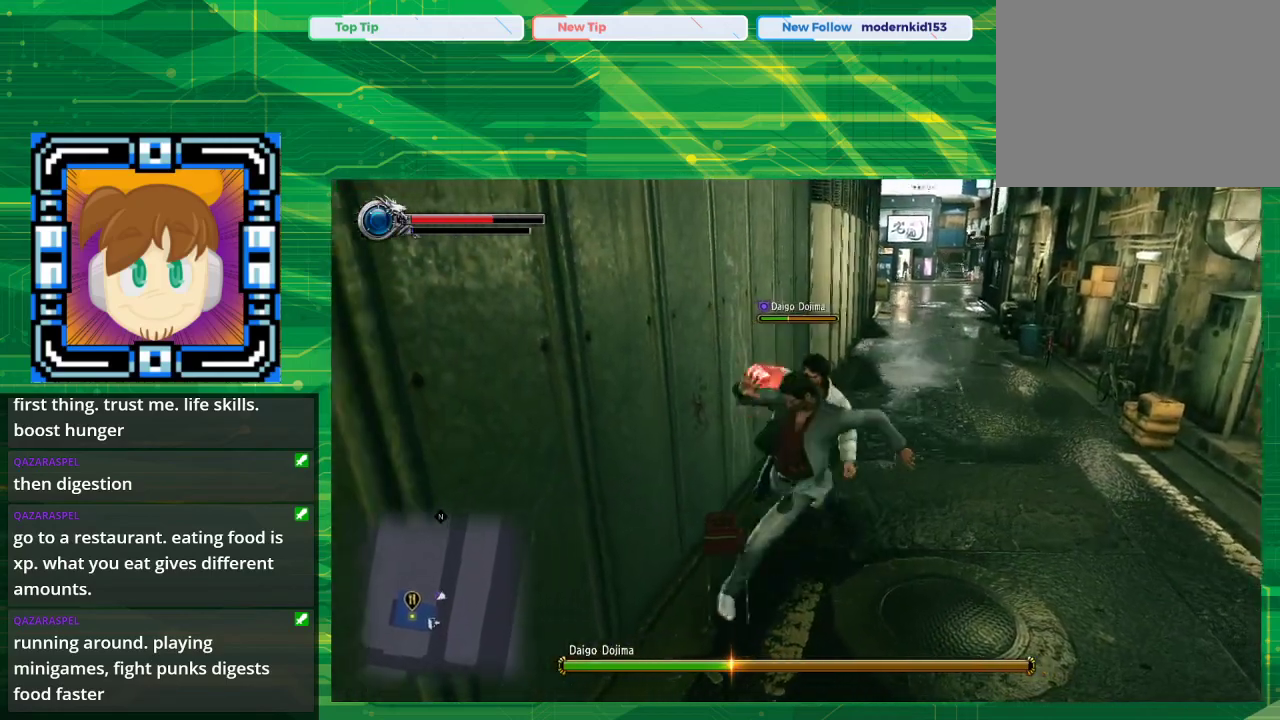
{"buttons": [], "left_stick": "down-right", "right_stick": "center", "events": []}
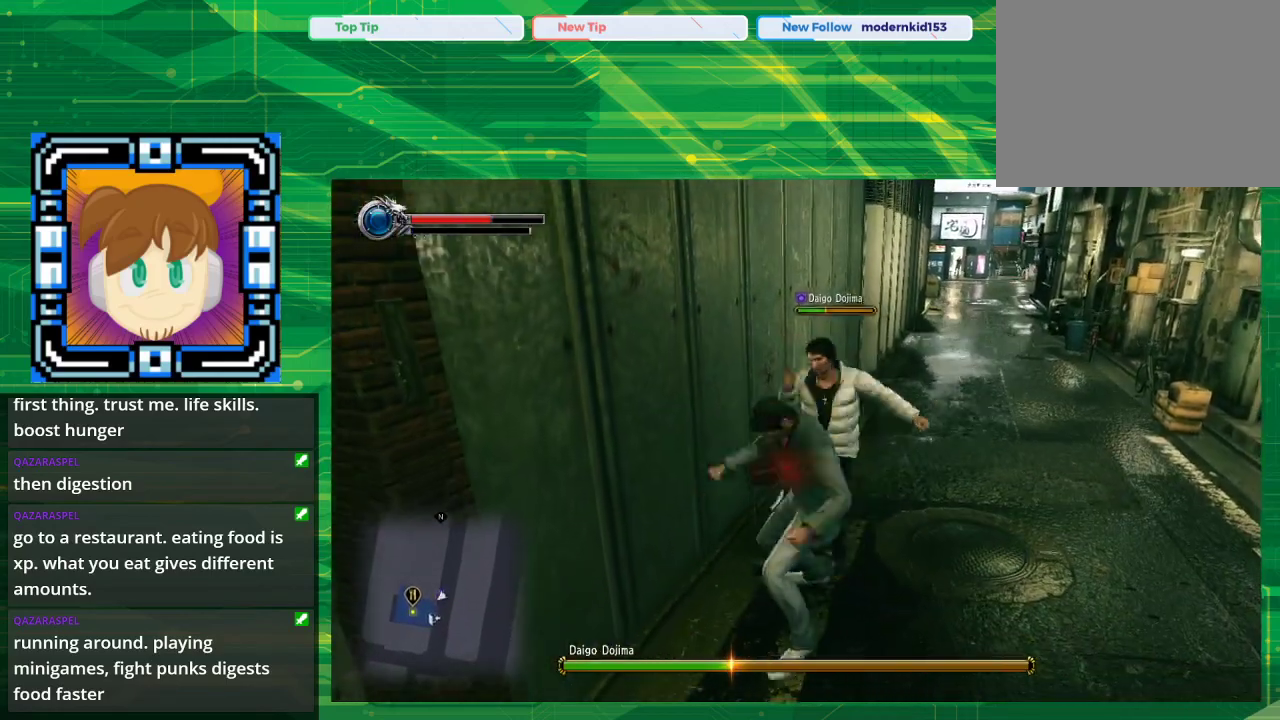
{"buttons": [], "left_stick": "down-right", "right_stick": "center", "events": []}
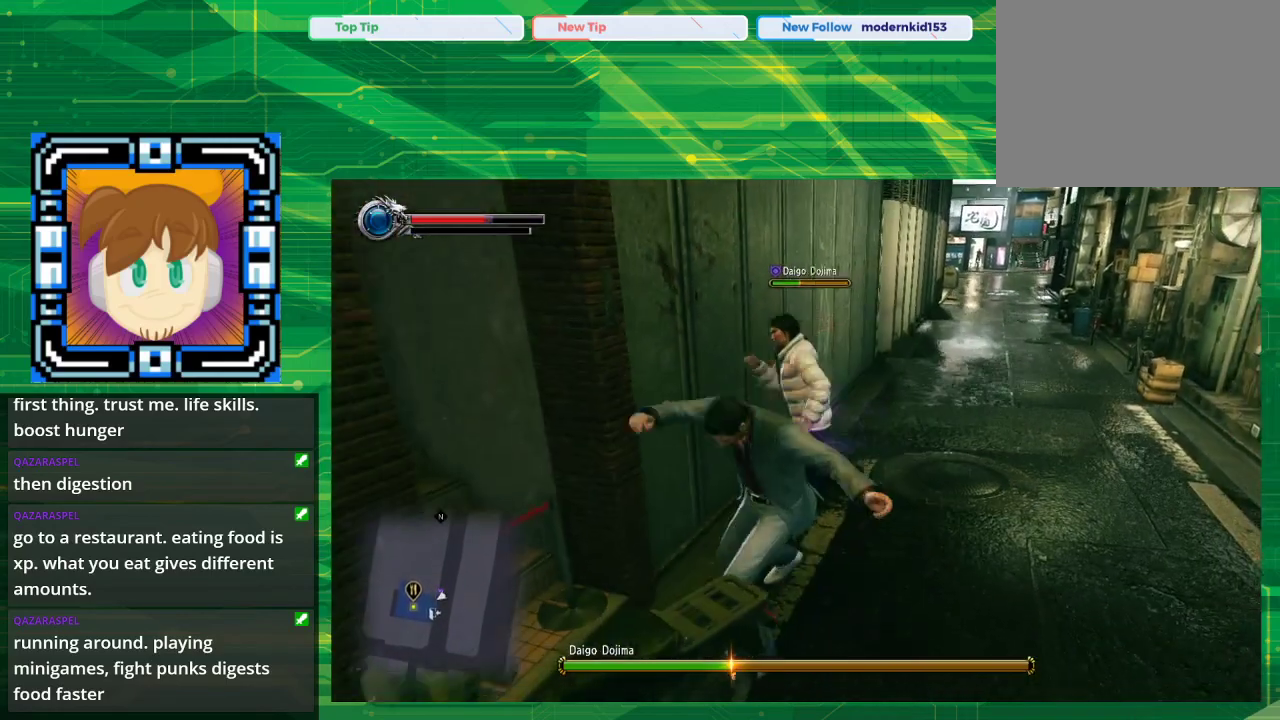
{"buttons": [], "left_stick": "up-right", "right_stick": "center", "events": [[367, "left_stick", "up-right"], [383, "CROSS", "down"], [483, "CROSS", "up"]]}
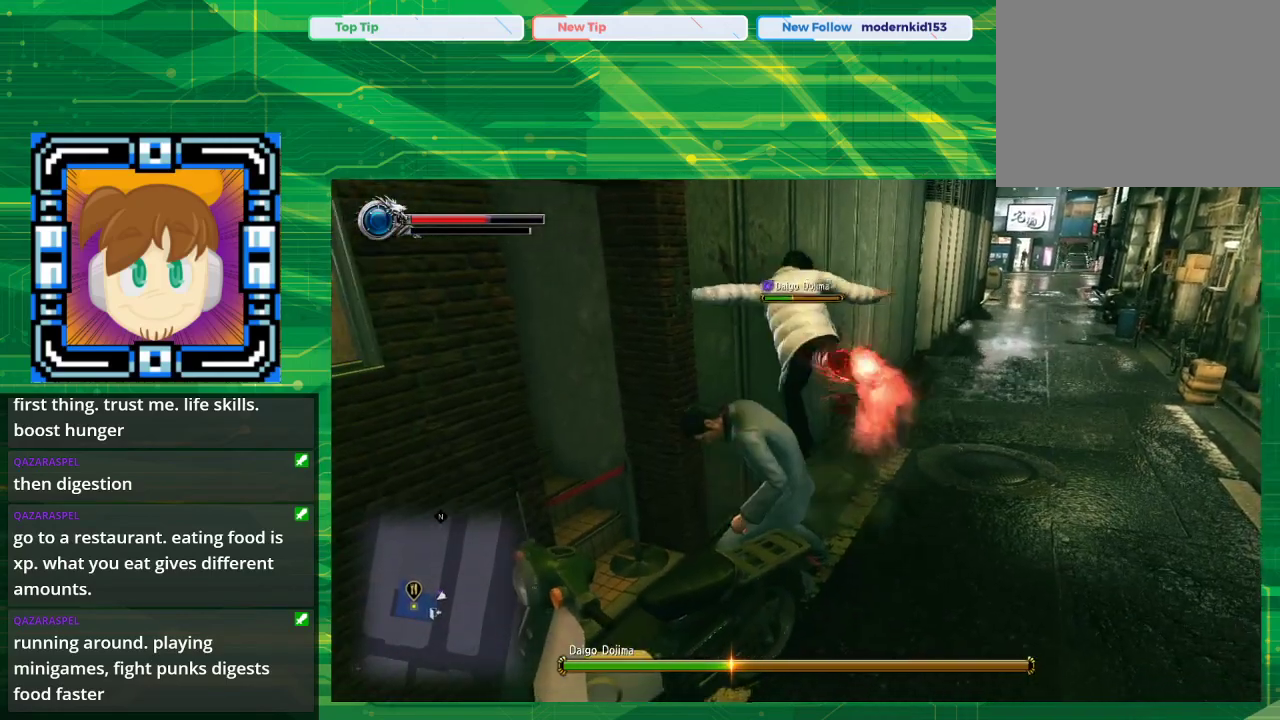
{"buttons": ["CROSS"], "left_stick": "up-right", "right_stick": "center", "events": [[67, "CROSS", "down"], [167, "CROSS", "up"], [500, "CROSS", "down"]]}
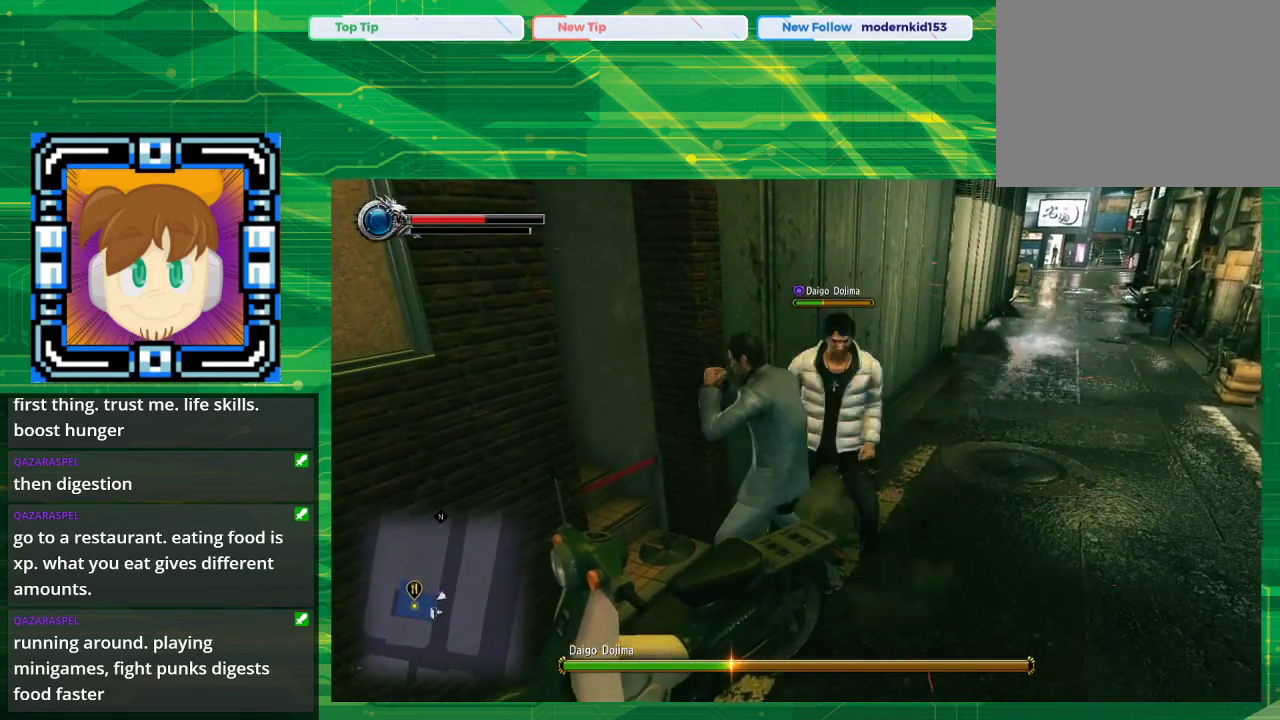
{"buttons": ["SQUARE"], "left_stick": "right", "right_stick": "center", "events": [[117, "CROSS", "up"], [150, "left_stick", "right"], [483, "SQUARE", "down"]]}
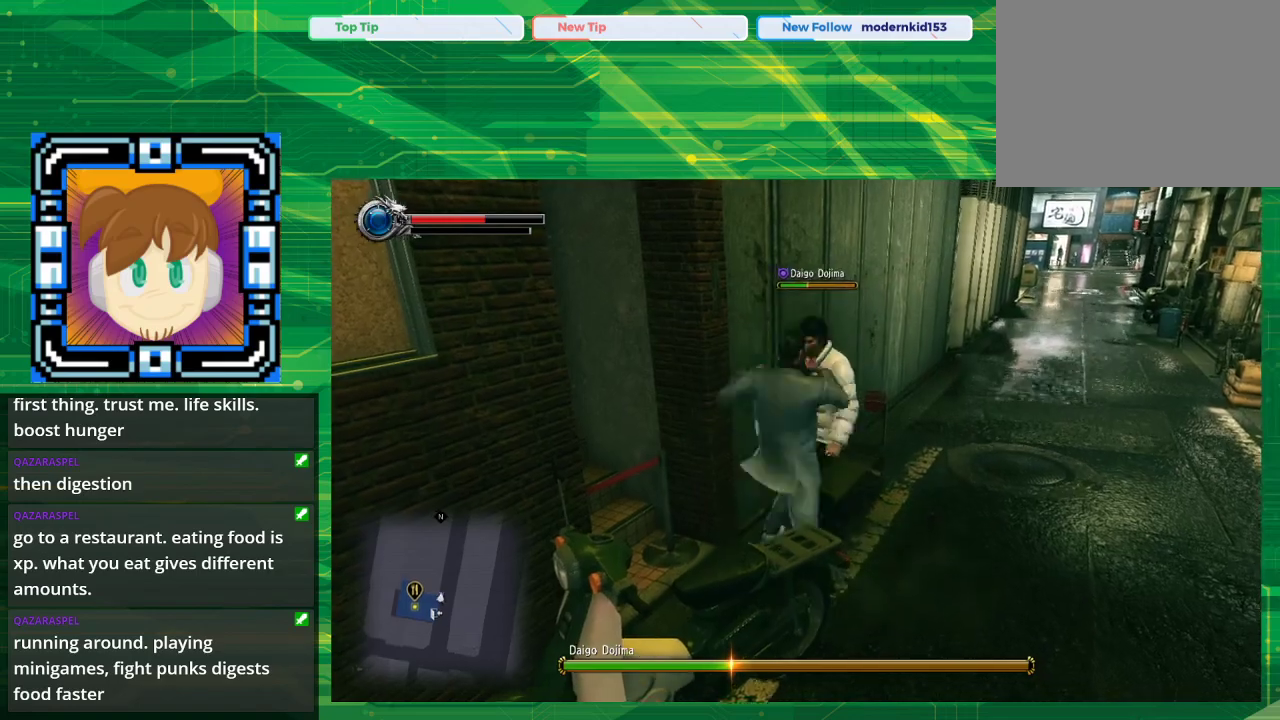
{"buttons": [], "left_stick": "up-right", "right_stick": "center", "events": [[100, "left_stick", "up-right"], [150, "SQUARE", "up"], [267, "SQUARE", "down"], [483, "SQUARE", "up"]]}